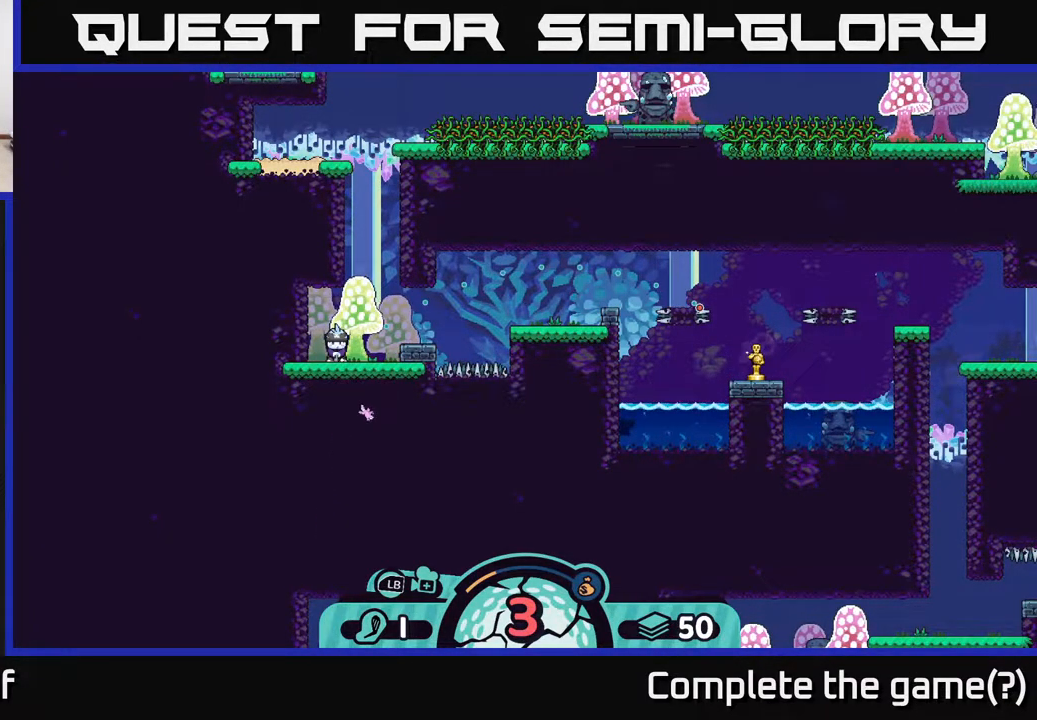
Gameplay with a controller (Xbox layout); each line is a JSON object with the inputs held at the frame after it (dt_ms = milliseconds from this image to that frame). "events" lists button and stick changes between this image and that frame as [ms after this image, input, new state], when the widget could be followed in between.
{"dt_ms": 500, "buttons": [], "left_stick": "center", "right_stick": "center", "events": [[400, "A", "down"], [483, "A", "up"]]}
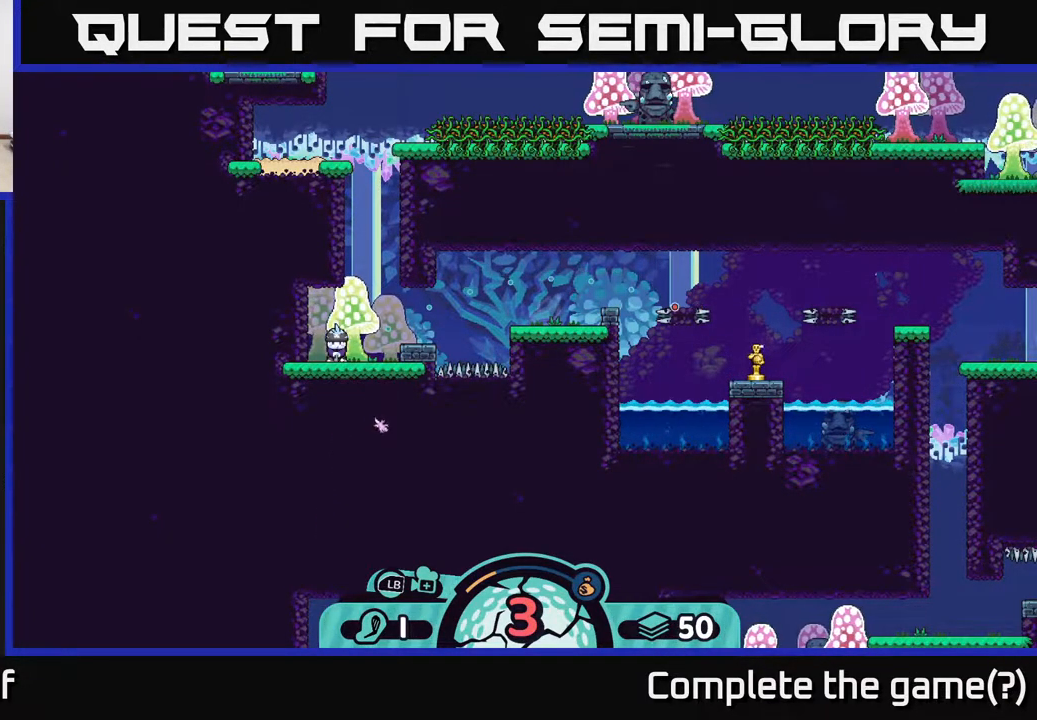
{"dt_ms": 500, "buttons": [], "left_stick": "center", "right_stick": "center", "events": []}
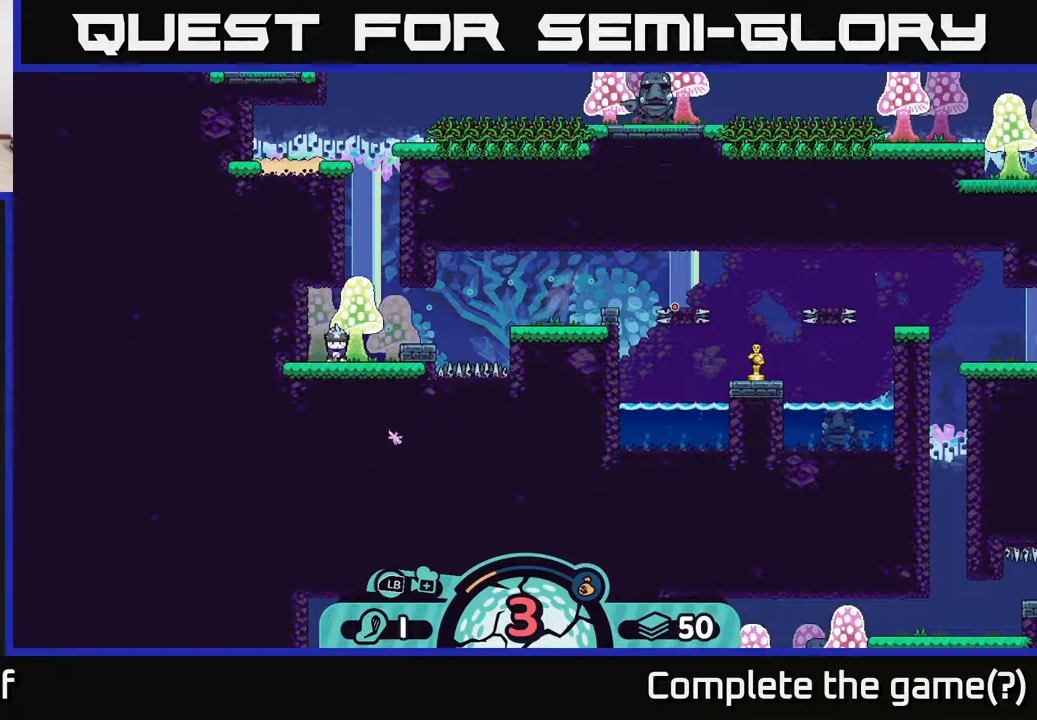
{"dt_ms": 500, "buttons": [], "left_stick": "center", "right_stick": "center", "events": []}
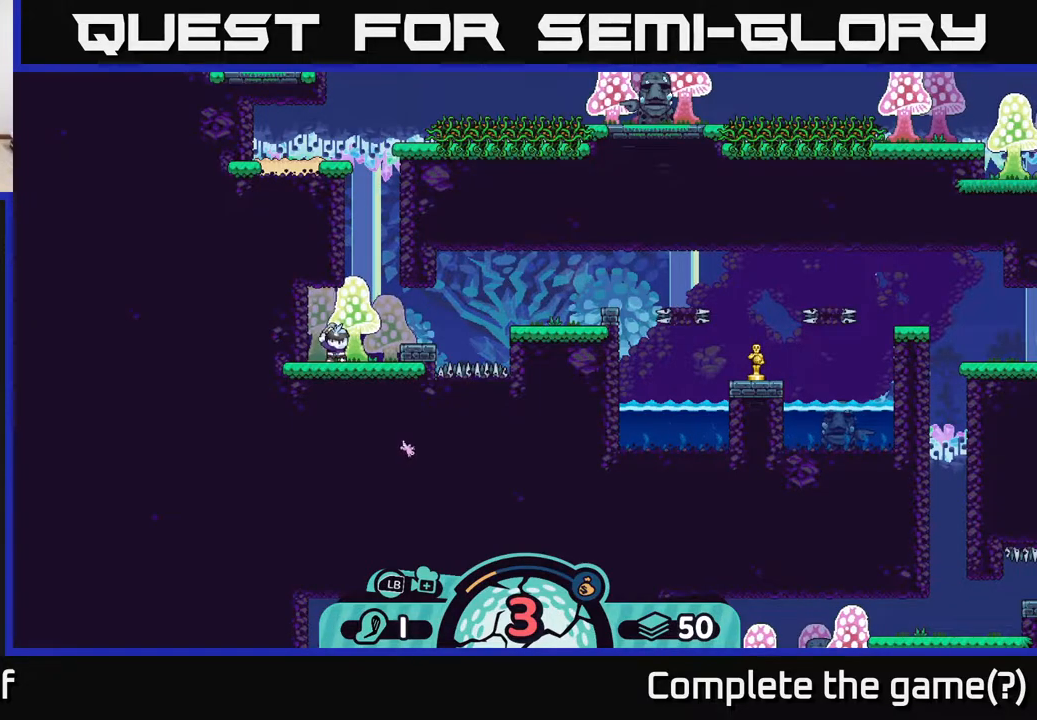
{"dt_ms": 1000, "buttons": [], "left_stick": "center", "right_stick": "center", "events": []}
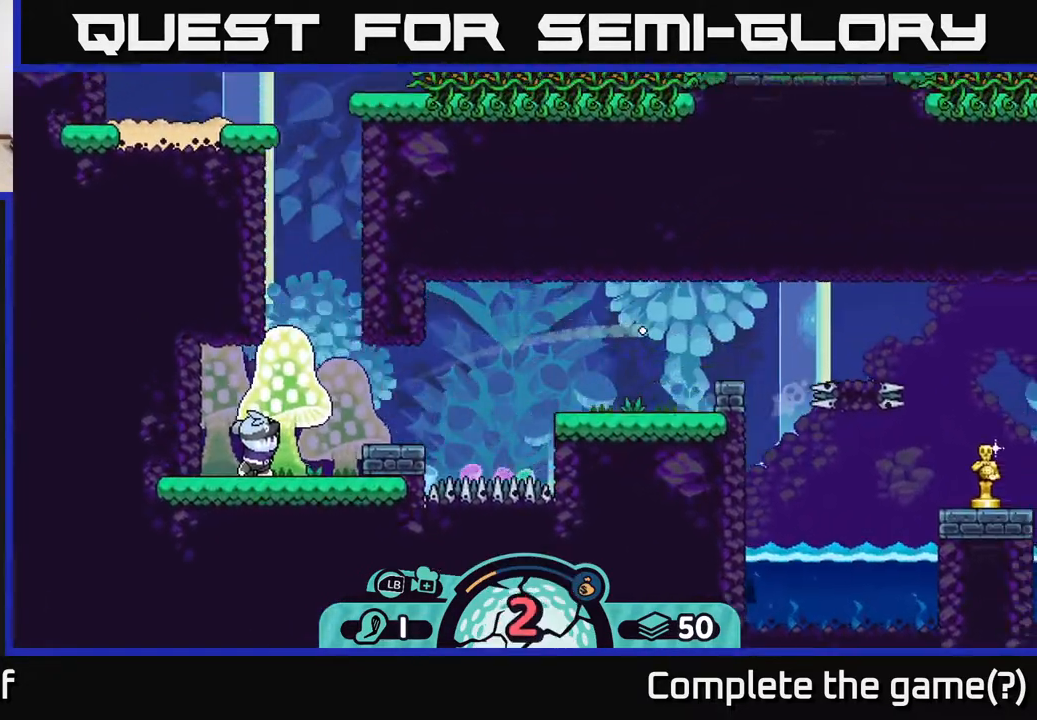
{"dt_ms": 500, "buttons": [], "left_stick": "center", "right_stick": "center", "events": [[150, "left_stick", "left"], [217, "A", "down"], [283, "A", "up"], [350, "left_stick", "center"]]}
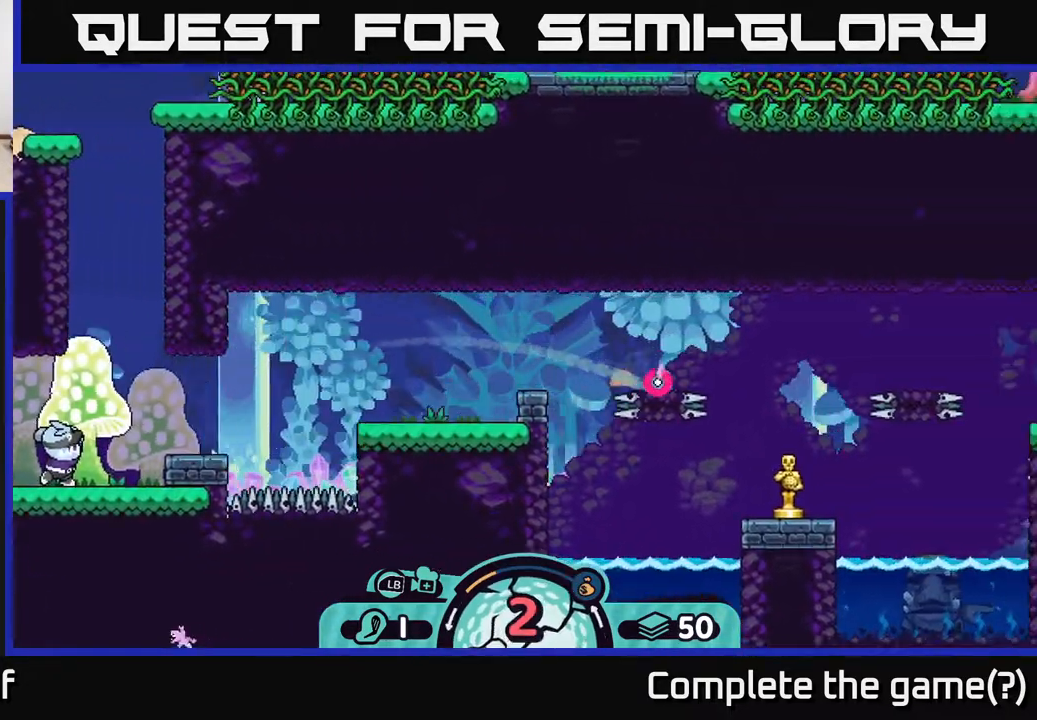
{"dt_ms": 500, "buttons": [], "left_stick": "left", "right_stick": "center", "events": [[367, "left_stick", "left"], [417, "A", "down"], [483, "A", "up"]]}
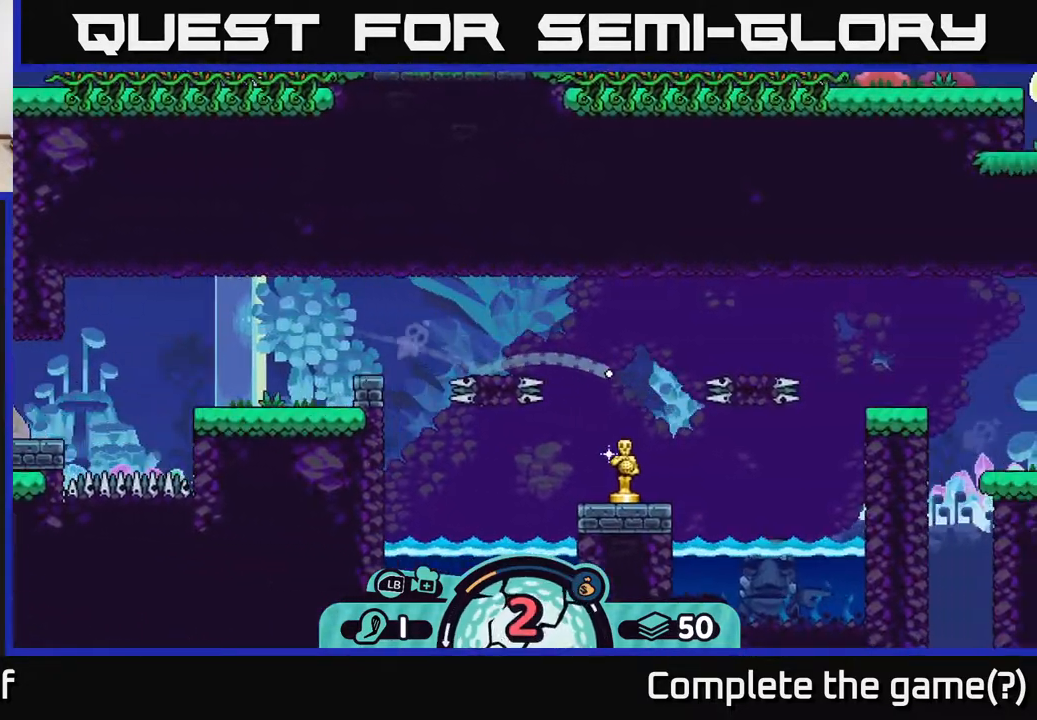
{"dt_ms": 500, "buttons": [], "left_stick": "left", "right_stick": "center", "events": [[67, "A", "down"], [150, "A", "up"], [167, "A", "down"], [233, "A", "up"]]}
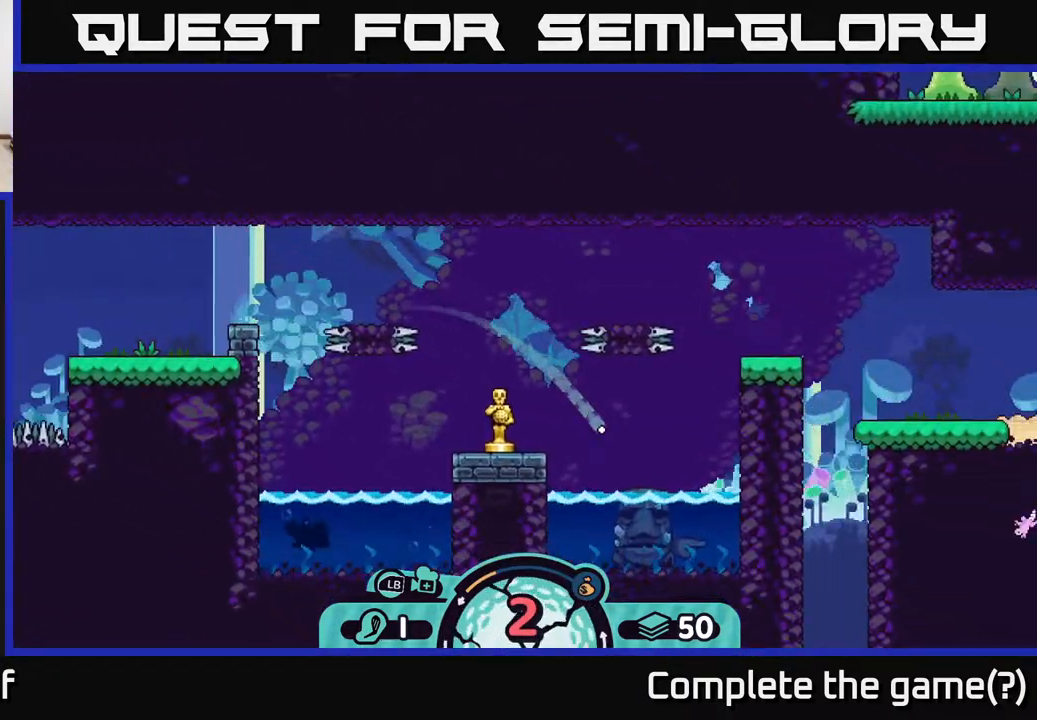
{"dt_ms": 500, "buttons": [], "left_stick": "center", "right_stick": "center", "events": [[17, "left_stick", "center"]]}